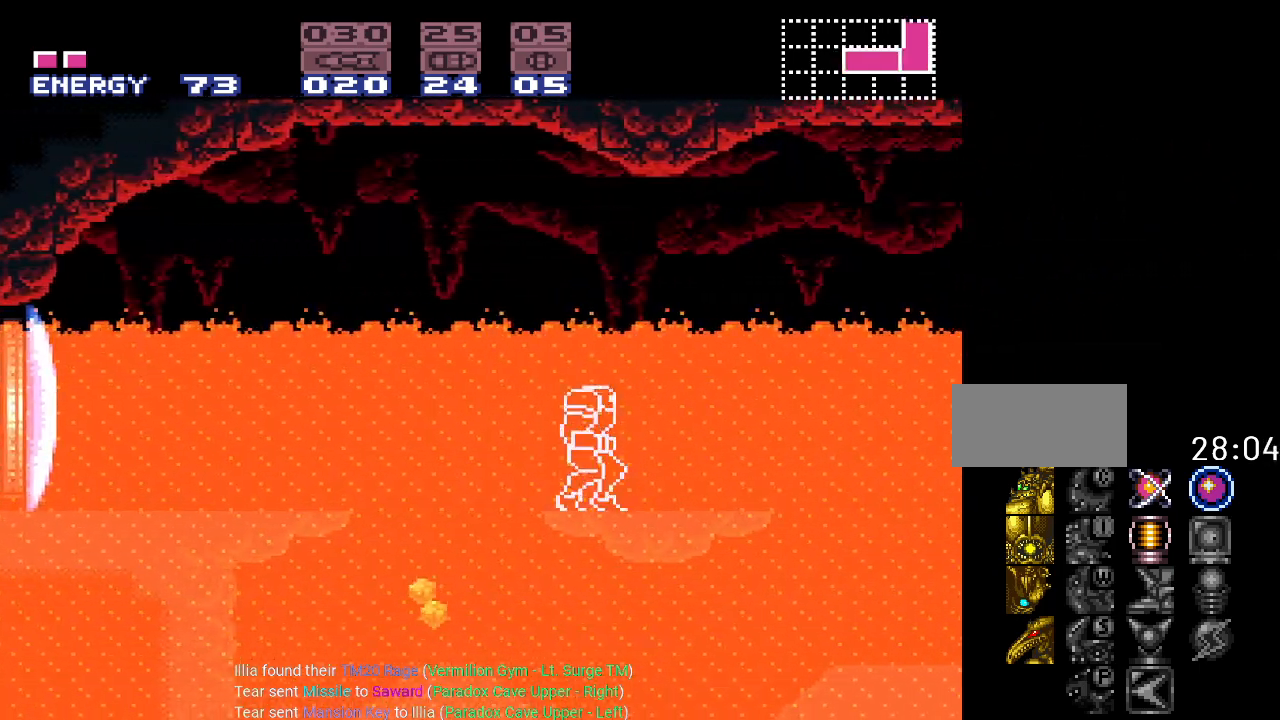
Gameplay with a controller (Nintendo layout); each line is a JSON object with the inputs held at the frame after it. "events" lists button and stick changes between this image and that frame as [ms after this image, input, new state], when the widget could be followed in between. Not read: L3 R3.
{"buttons": ["Y", "DPAD_LEFT"], "events": [[200, "B", "down"], [484, "B", "up"]]}
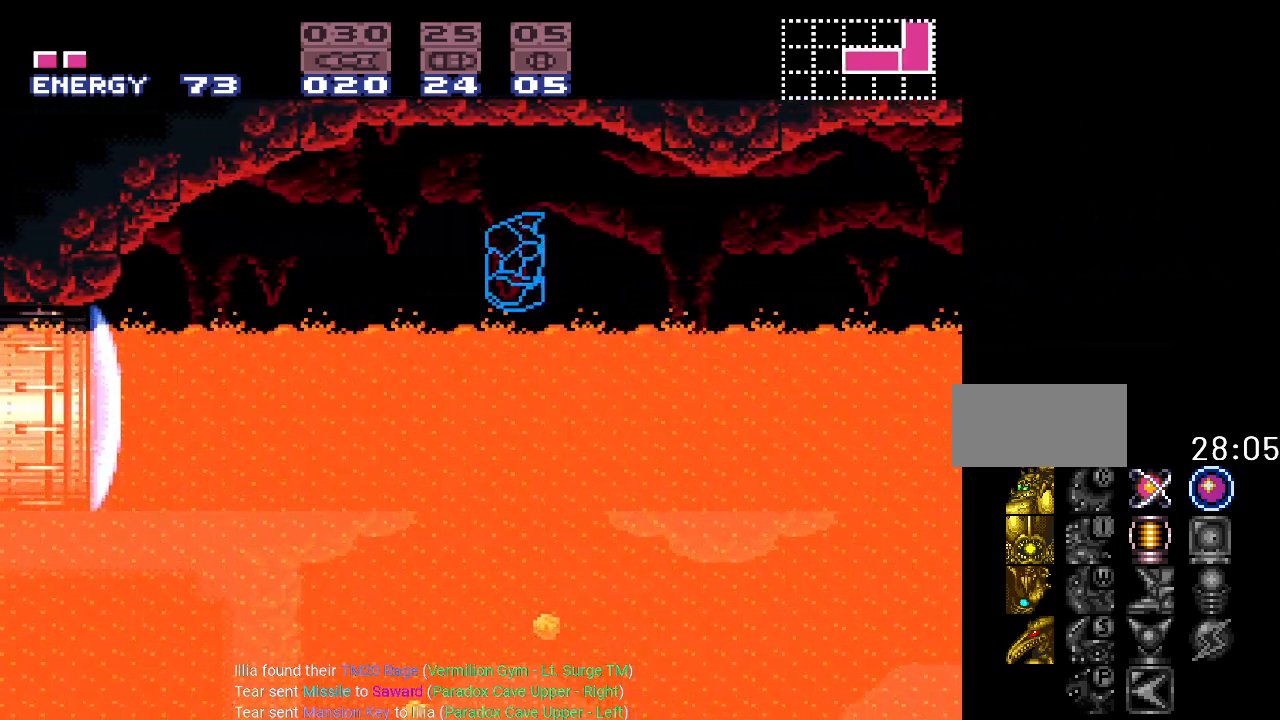
{"buttons": ["DPAD_LEFT"], "events": [[166, "Y", "up"], [383, "A", "down"], [500, "A", "up"]]}
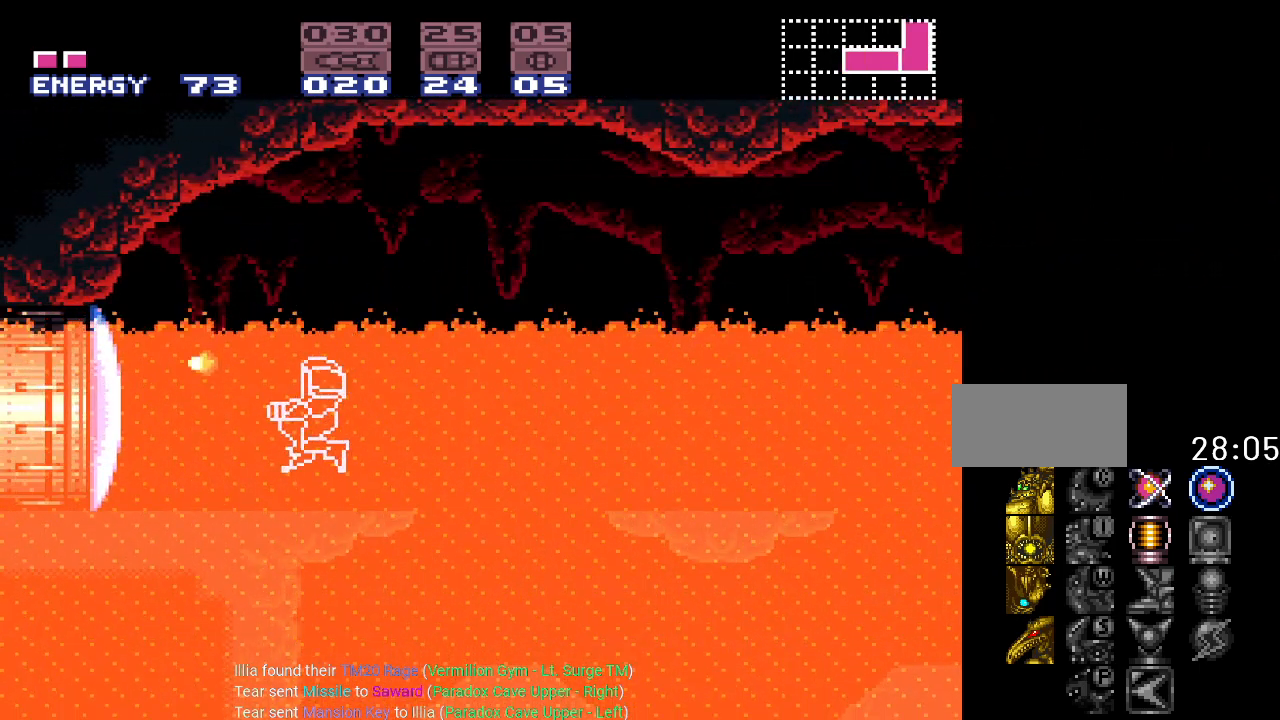
{"buttons": ["Y", "DPAD_LEFT"], "events": [[167, "Y", "down"]]}
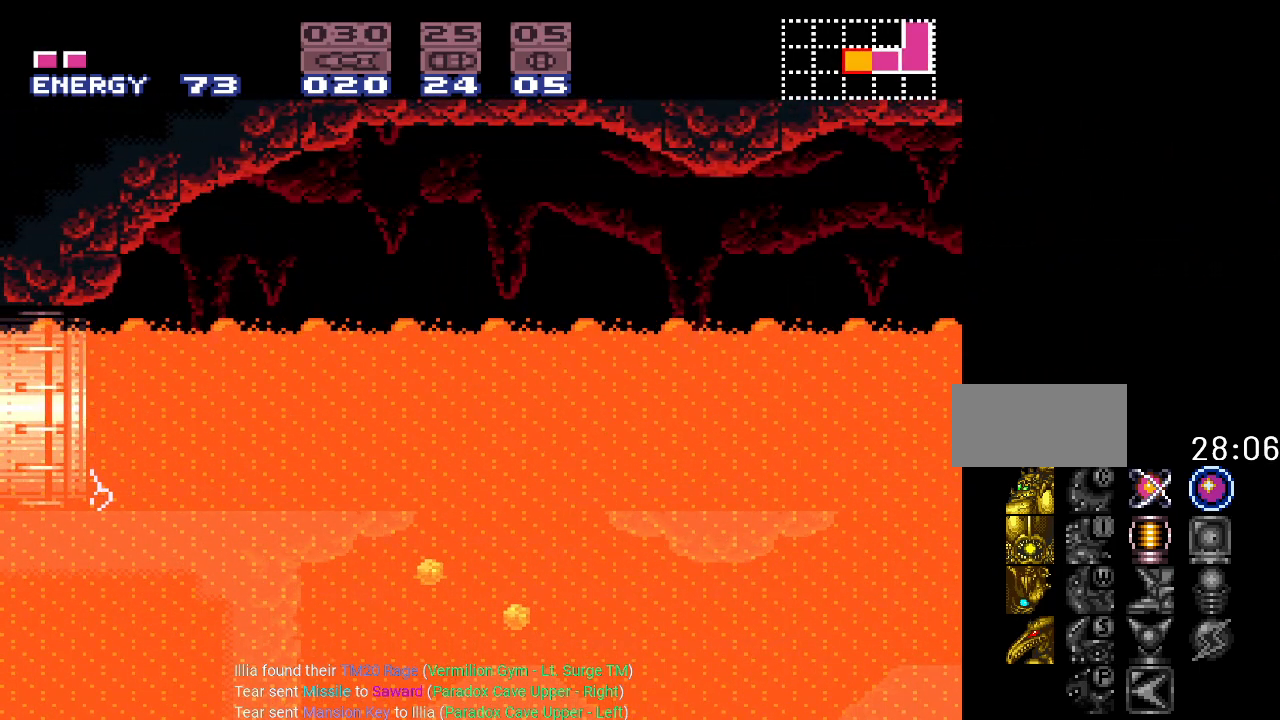
{"buttons": ["Y", "DPAD_LEFT"], "events": []}
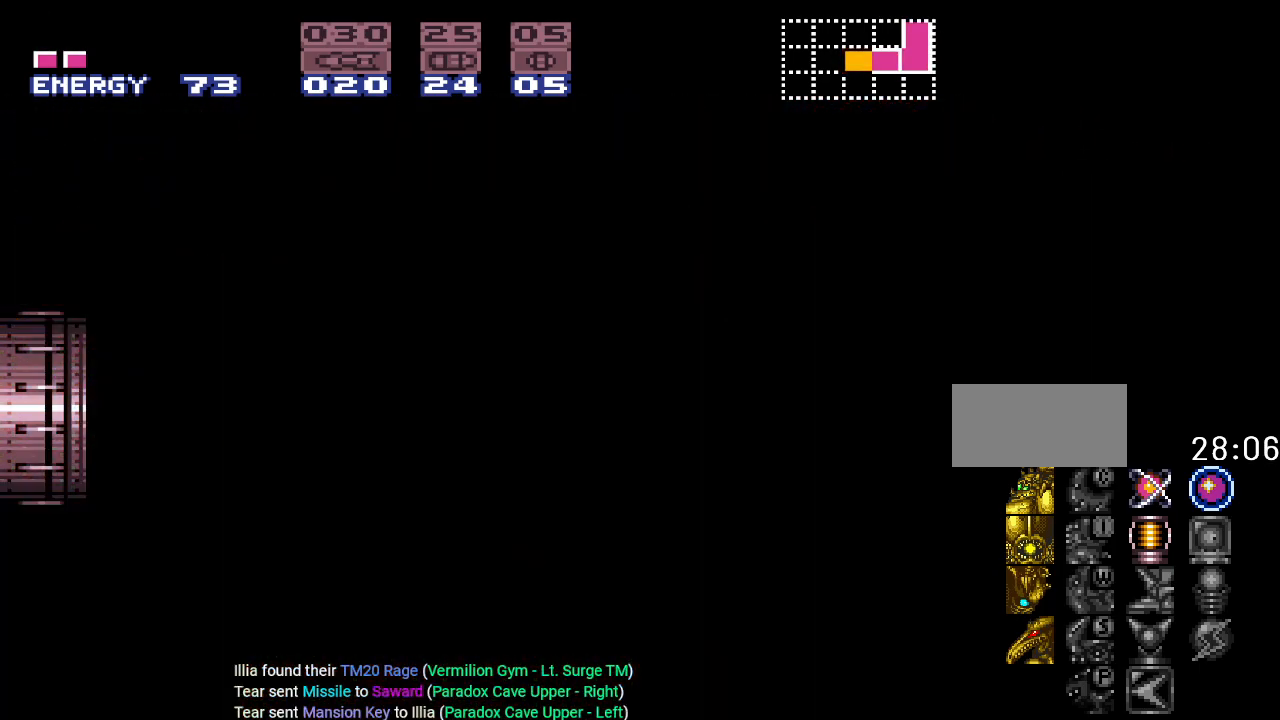
{"buttons": ["Y", "DPAD_LEFT"], "events": []}
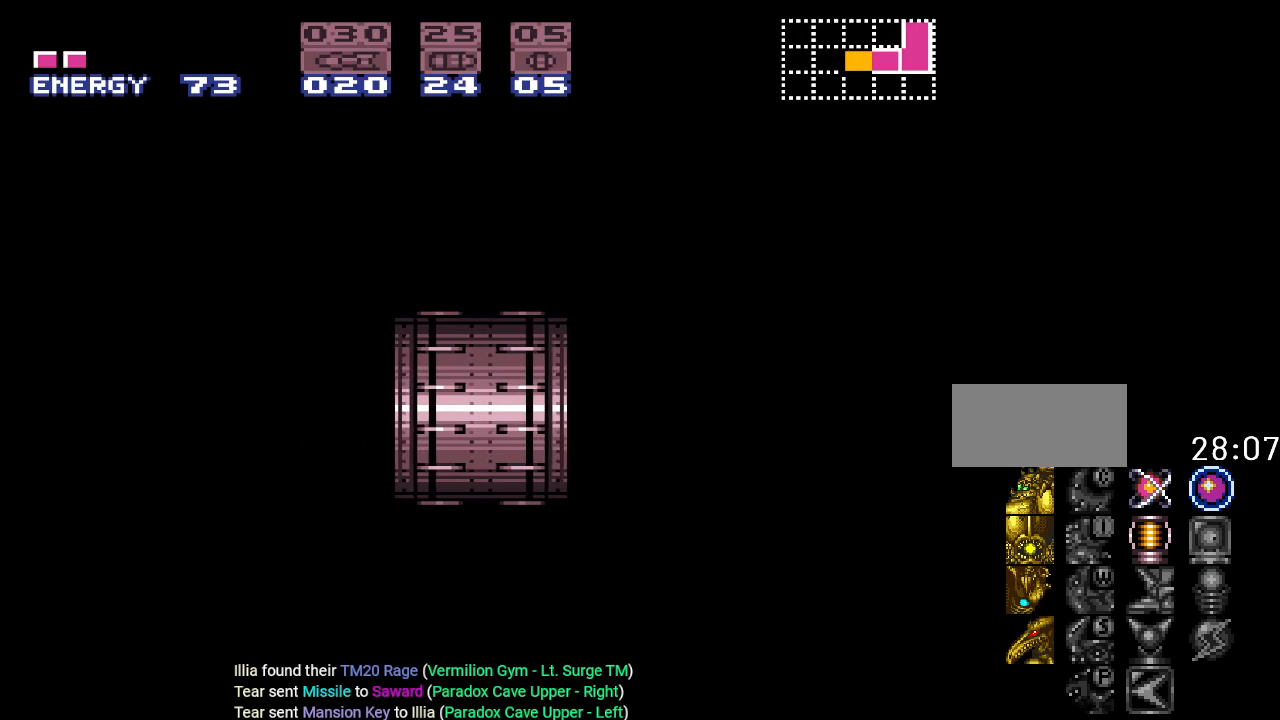
{"buttons": ["Y"], "events": [[200, "DPAD_LEFT", "up"]]}
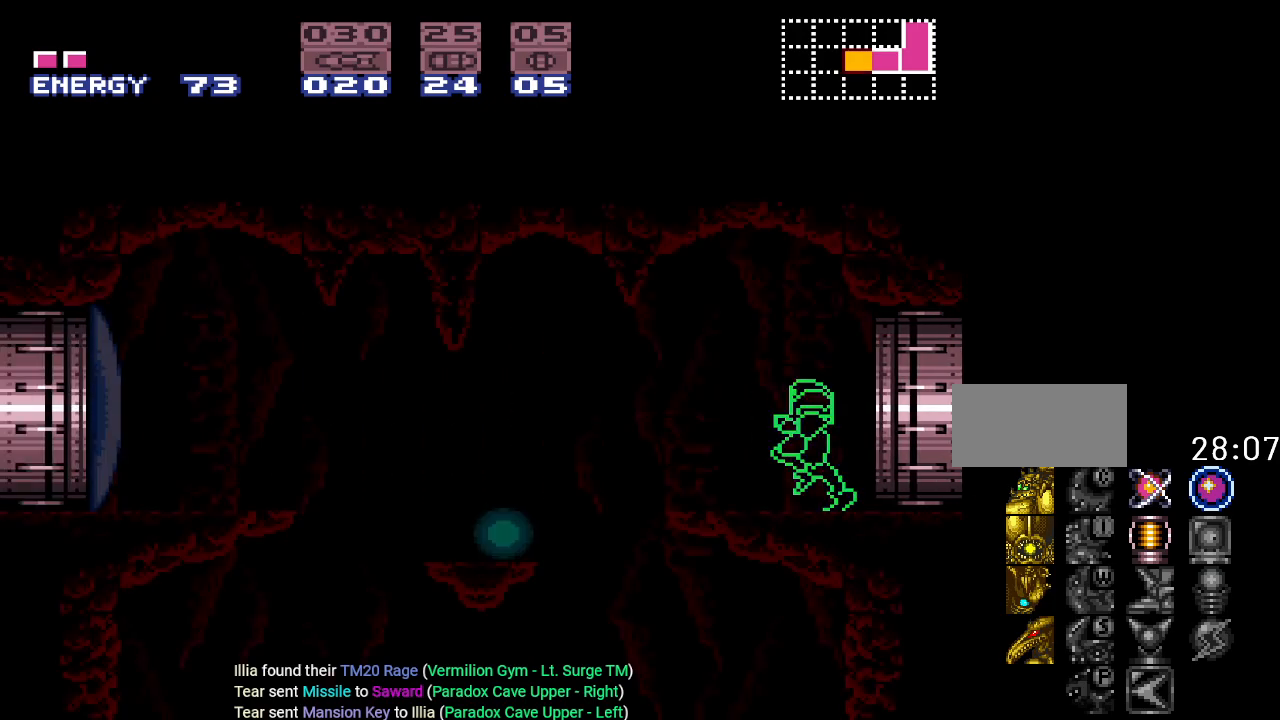
{"buttons": ["DPAD_LEFT"], "events": [[417, "Y", "up"], [450, "DPAD_LEFT", "down"]]}
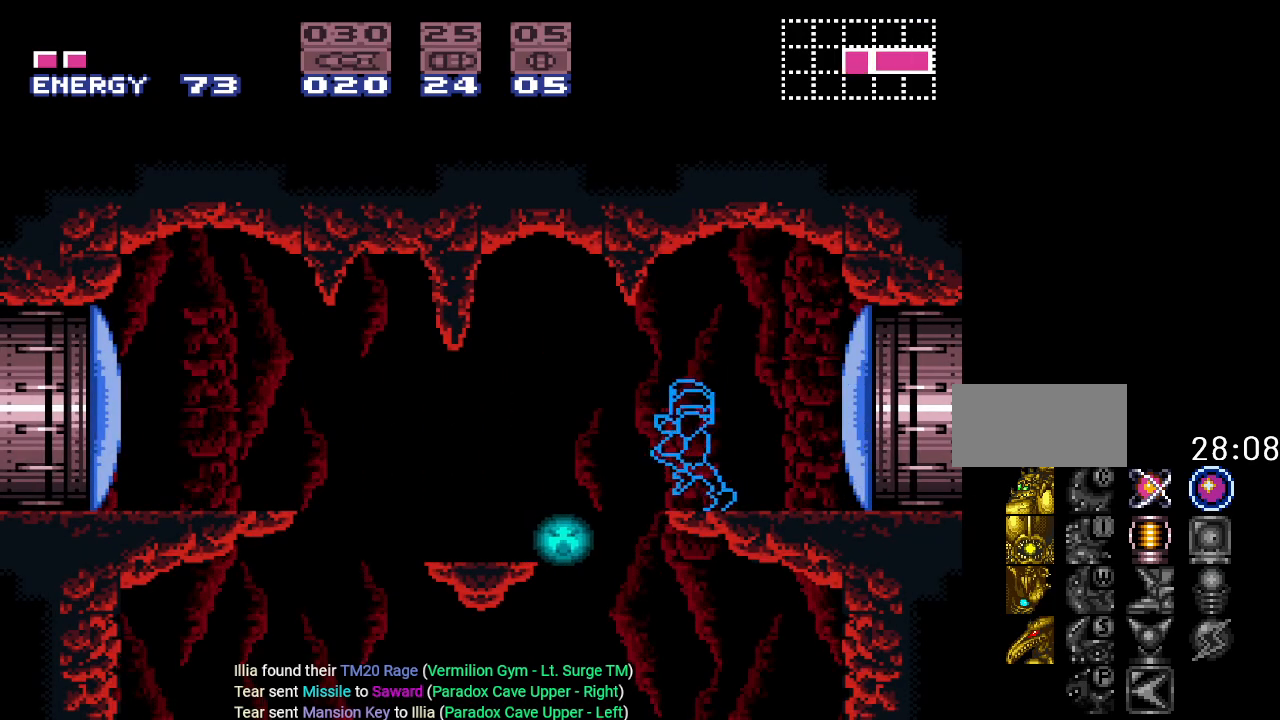
{"buttons": ["DPAD_RIGHT"], "events": [[100, "DPAD_LEFT", "up"], [250, "DPAD_RIGHT", "down"]]}
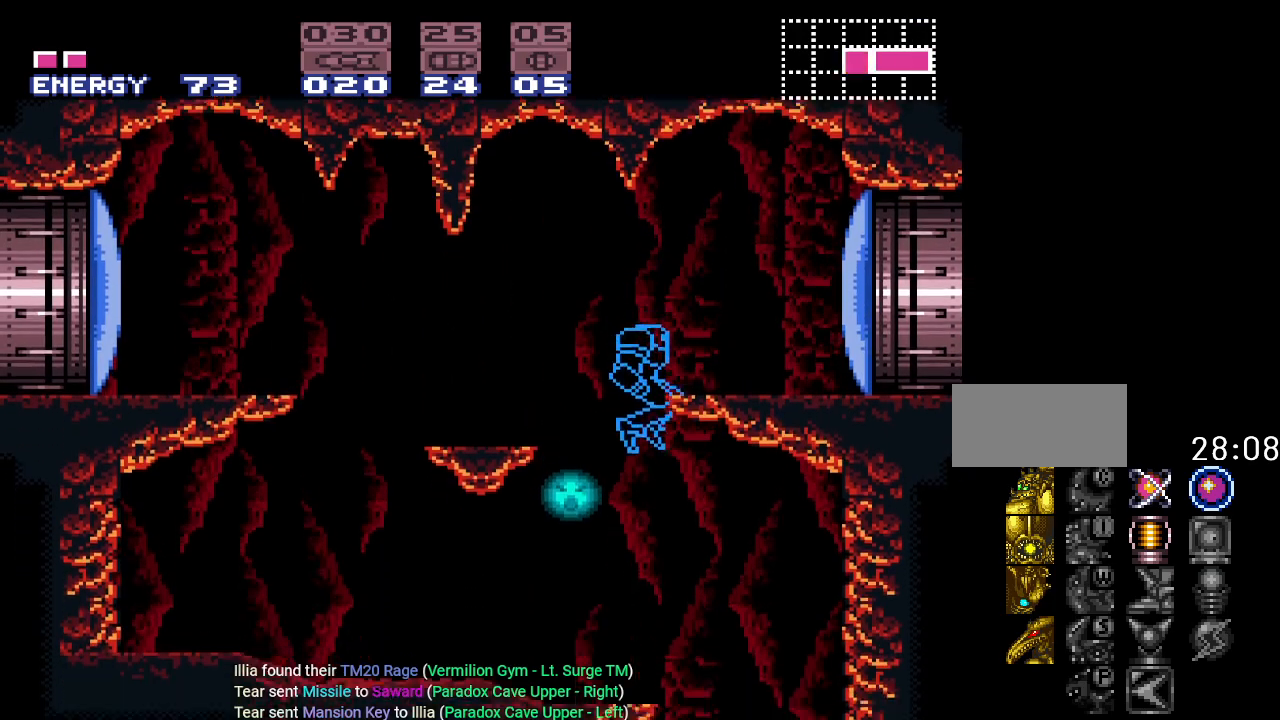
{"buttons": ["DPAD_RIGHT"], "events": []}
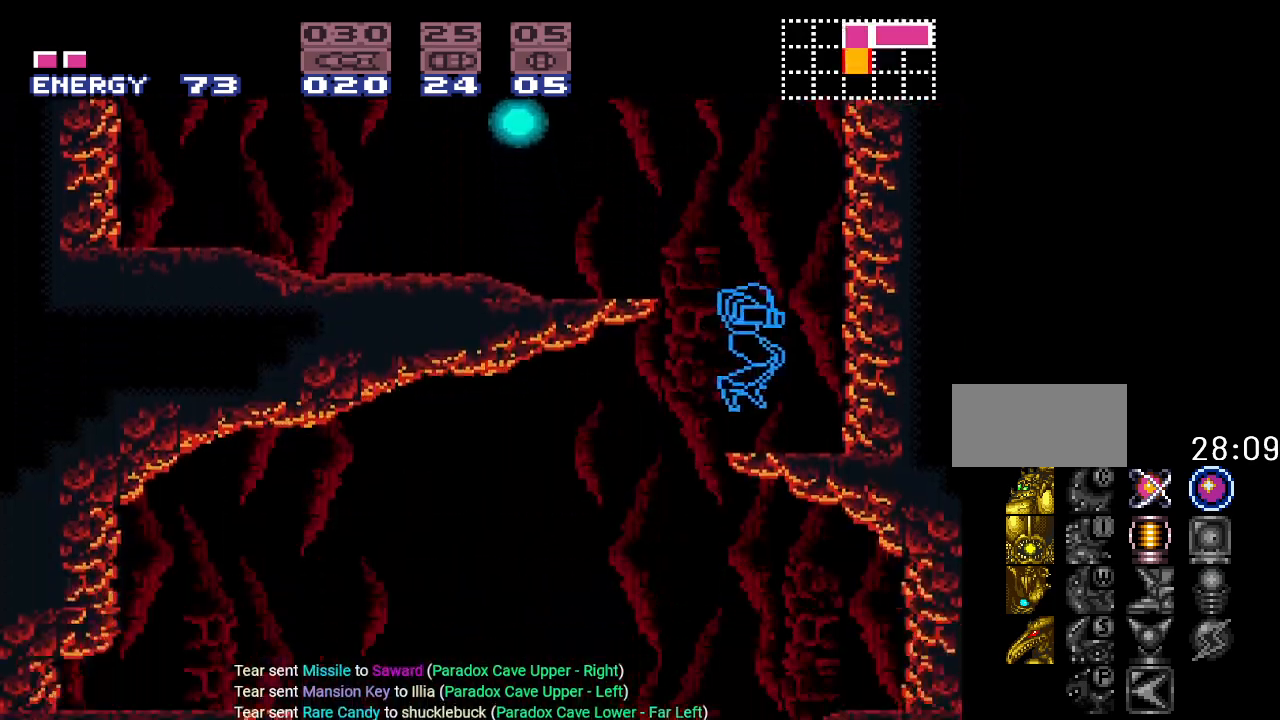
{"buttons": ["Y", "DPAD_LEFT"], "events": [[33, "DPAD_RIGHT", "up"], [133, "DPAD_LEFT", "down"], [250, "Y", "down"]]}
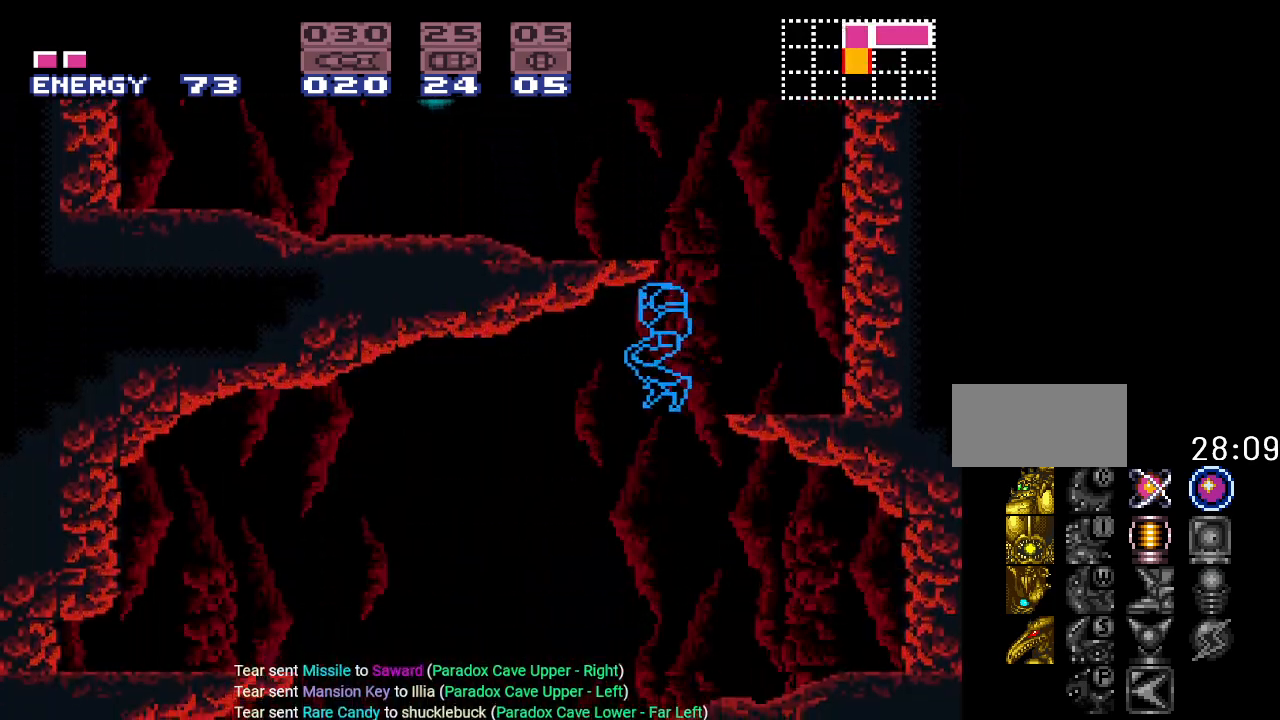
{"buttons": ["Y", "DPAD_LEFT"], "events": []}
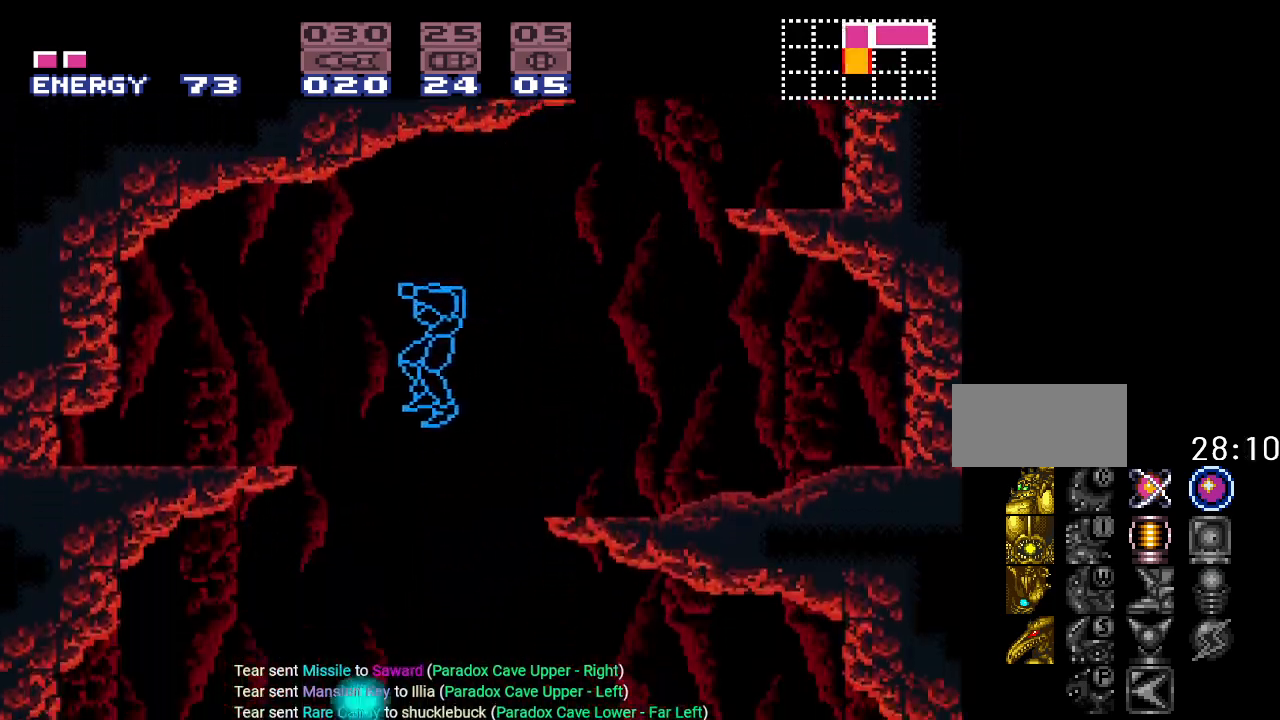
{"buttons": ["Y", "DPAD_LEFT"], "events": []}
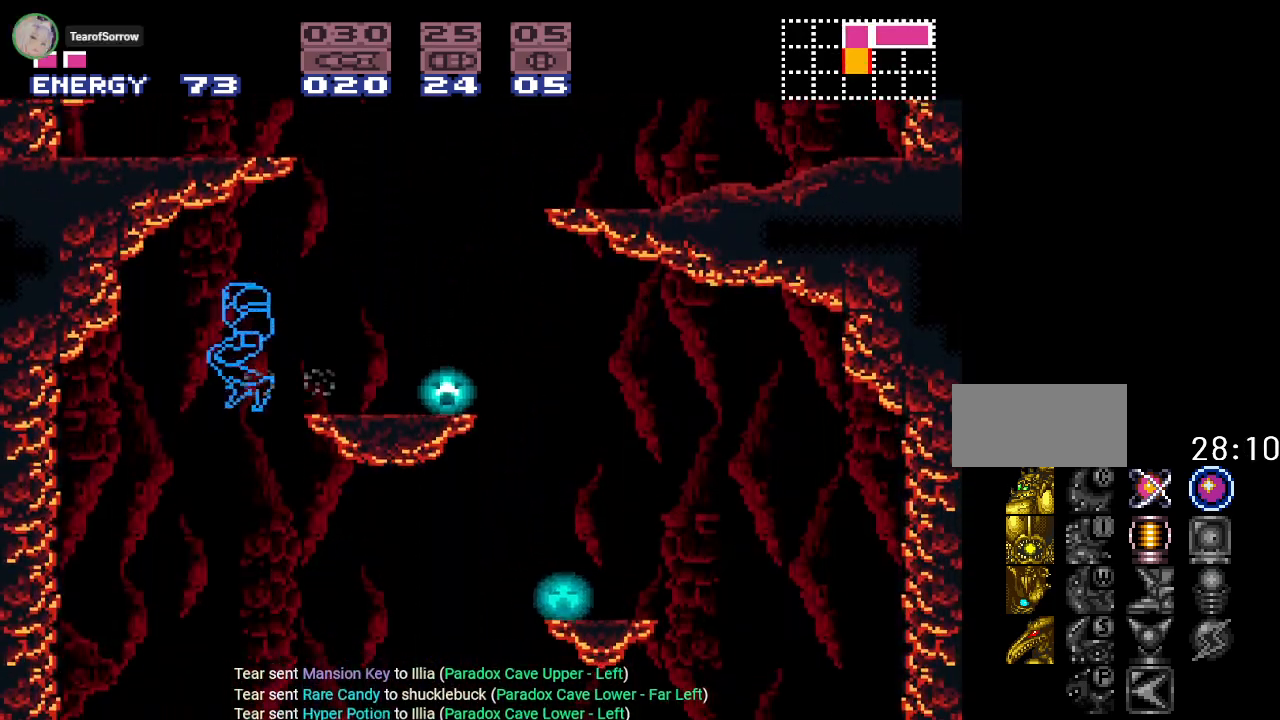
{"buttons": ["Y", "DPAD_RIGHT"], "events": [[33, "DPAD_LEFT", "up"], [133, "DPAD_RIGHT", "down"]]}
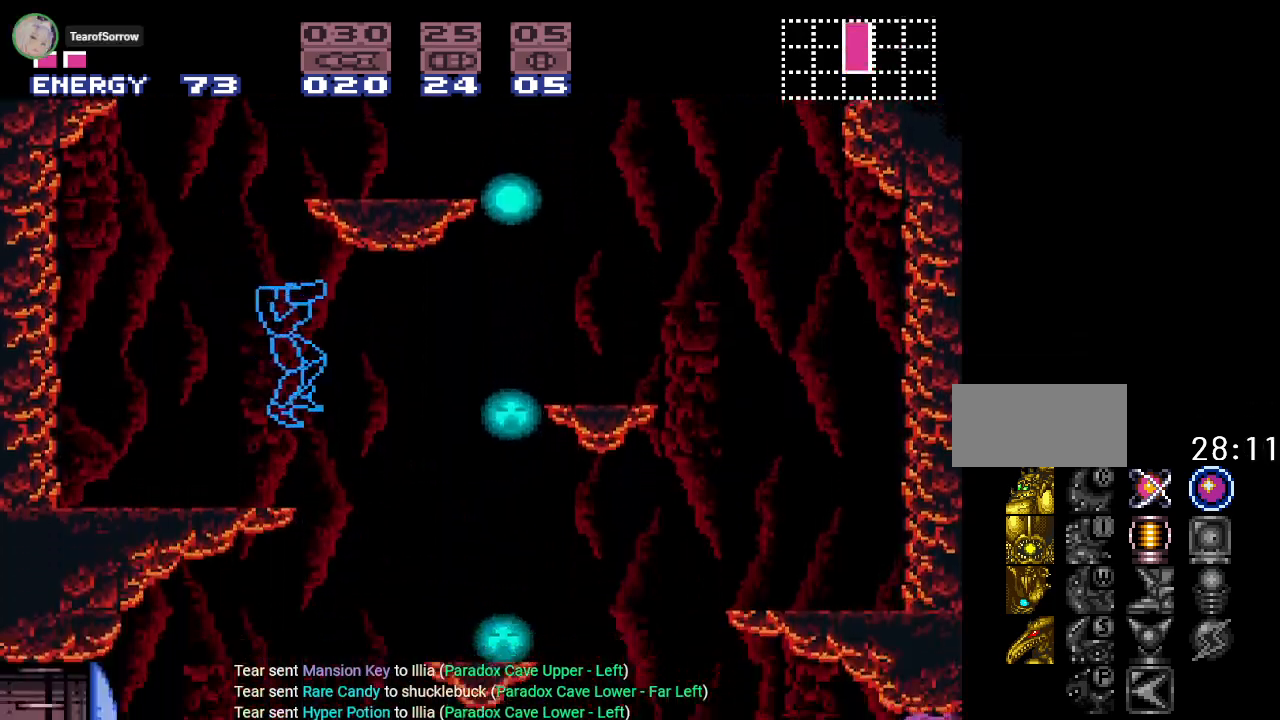
{"buttons": ["DPAD_LEFT"], "events": [[200, "DPAD_RIGHT", "up"], [216, "DPAD_LEFT", "down"], [216, "Y", "up"]]}
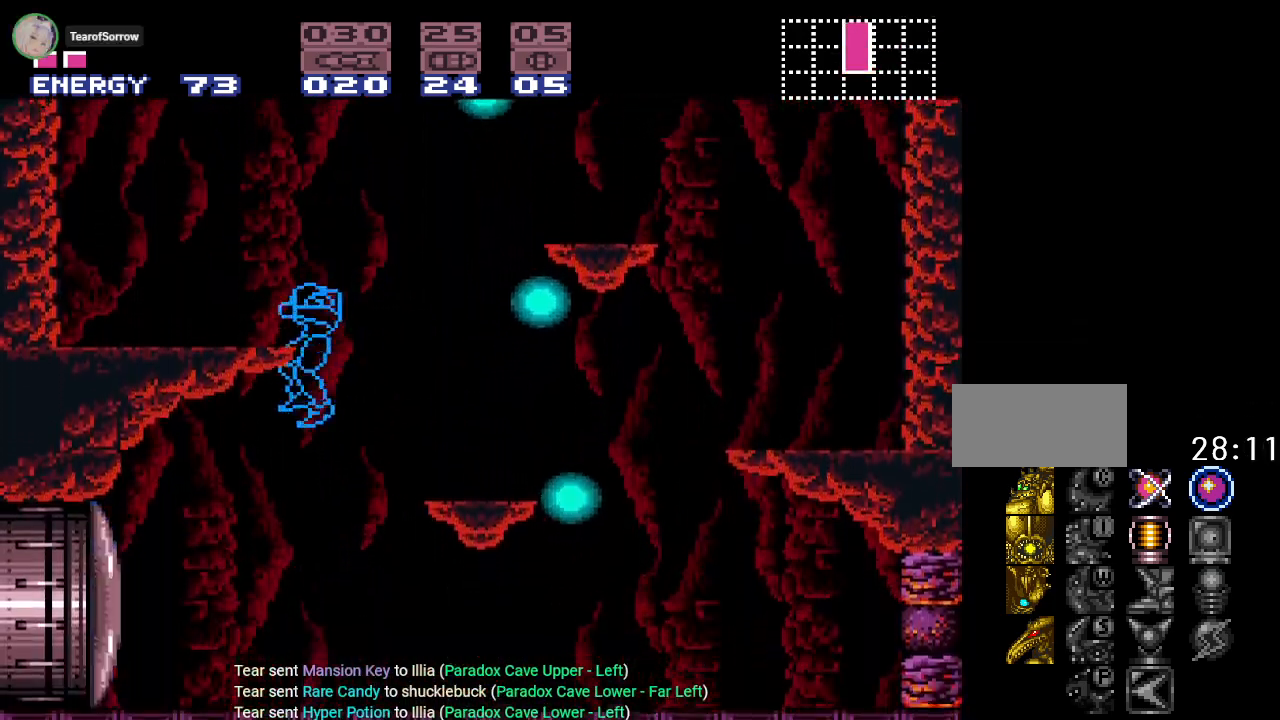
{"buttons": ["DPAD_LEFT"], "events": [[184, "L1", "down"], [250, "A", "down"], [384, "A", "up"], [434, "L1", "up"]]}
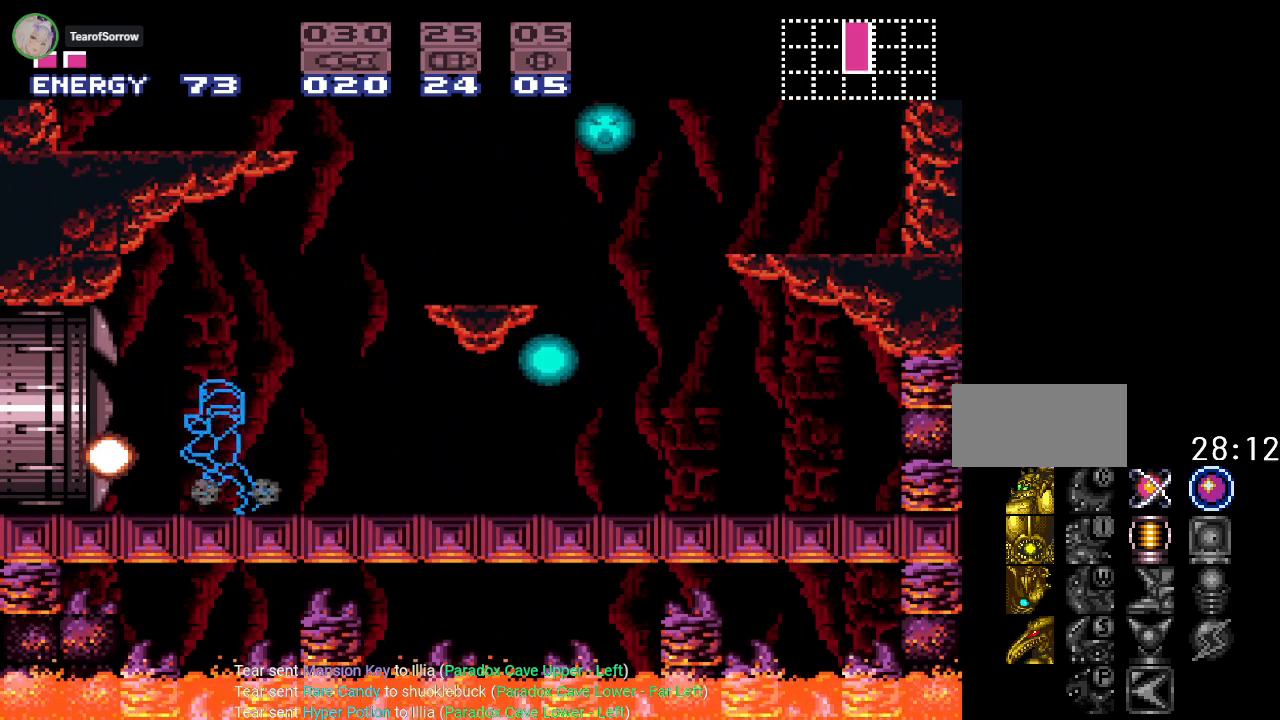
{"buttons": ["Y", "DPAD_LEFT"], "events": [[66, "Y", "down"]]}
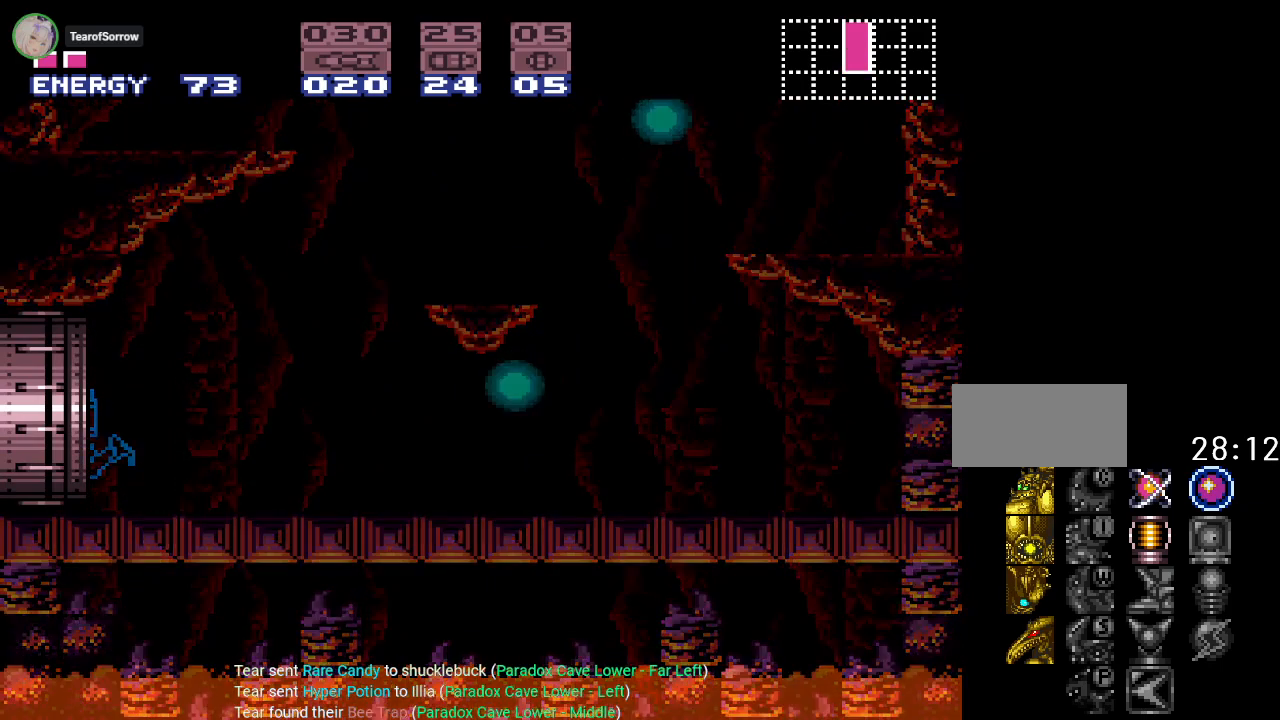
{"buttons": [], "events": [[33, "DPAD_LEFT", "up"], [100, "Y", "up"]]}
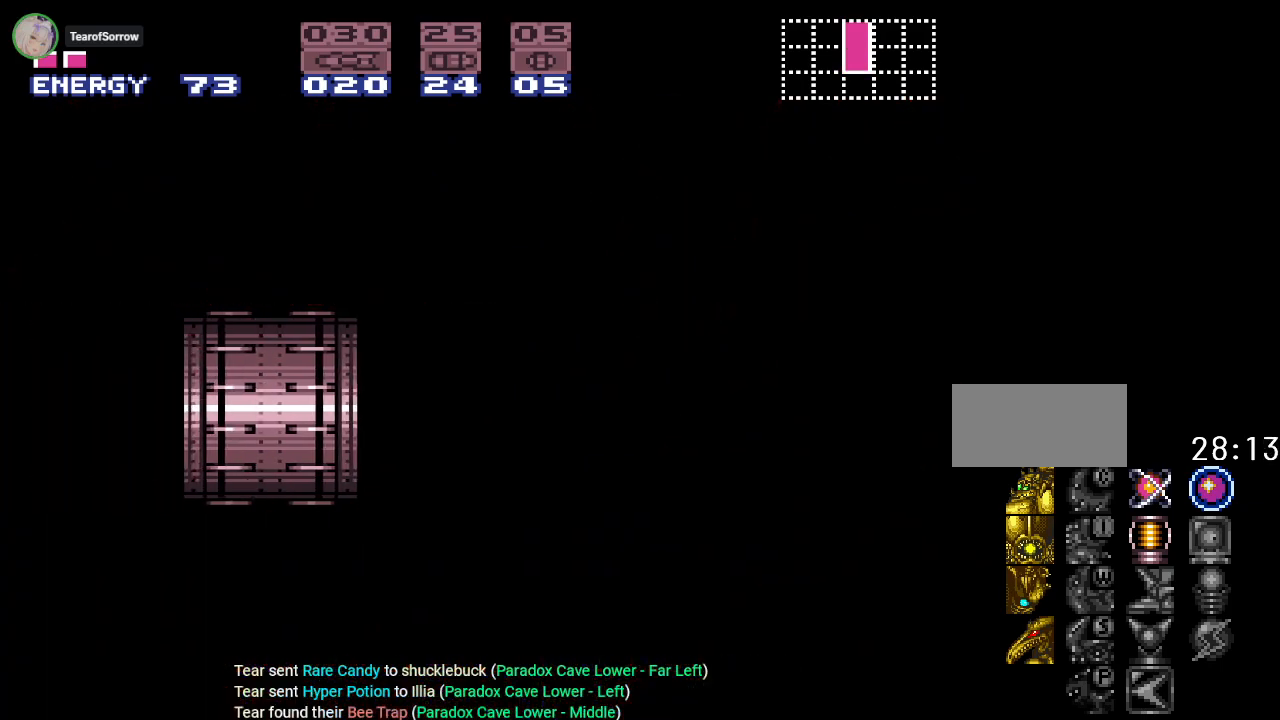
{"buttons": [], "events": []}
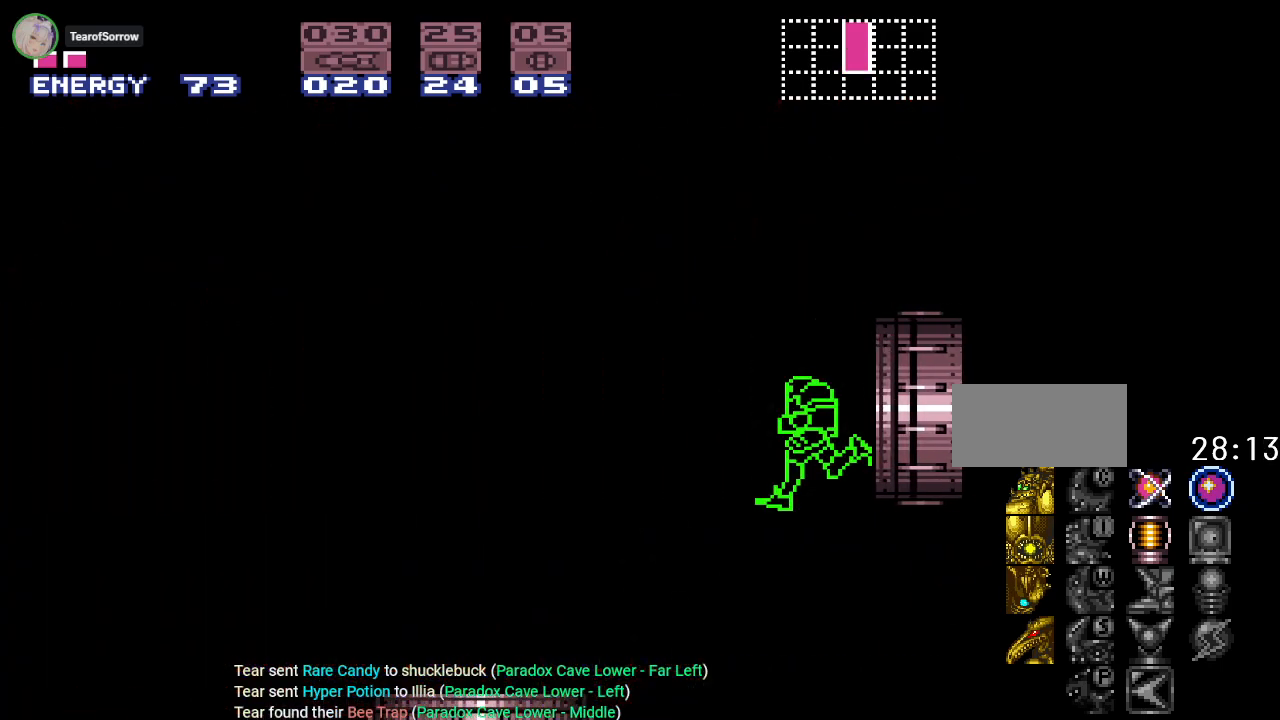
{"buttons": [], "events": []}
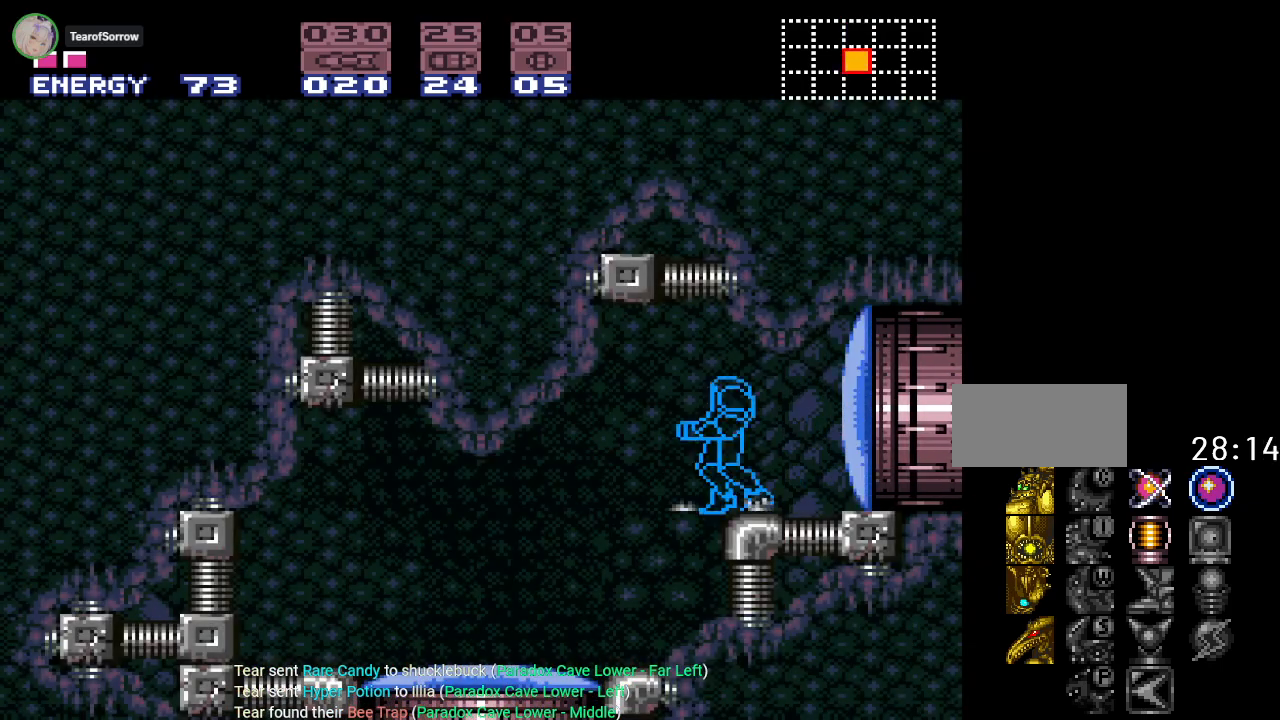
{"buttons": [], "events": []}
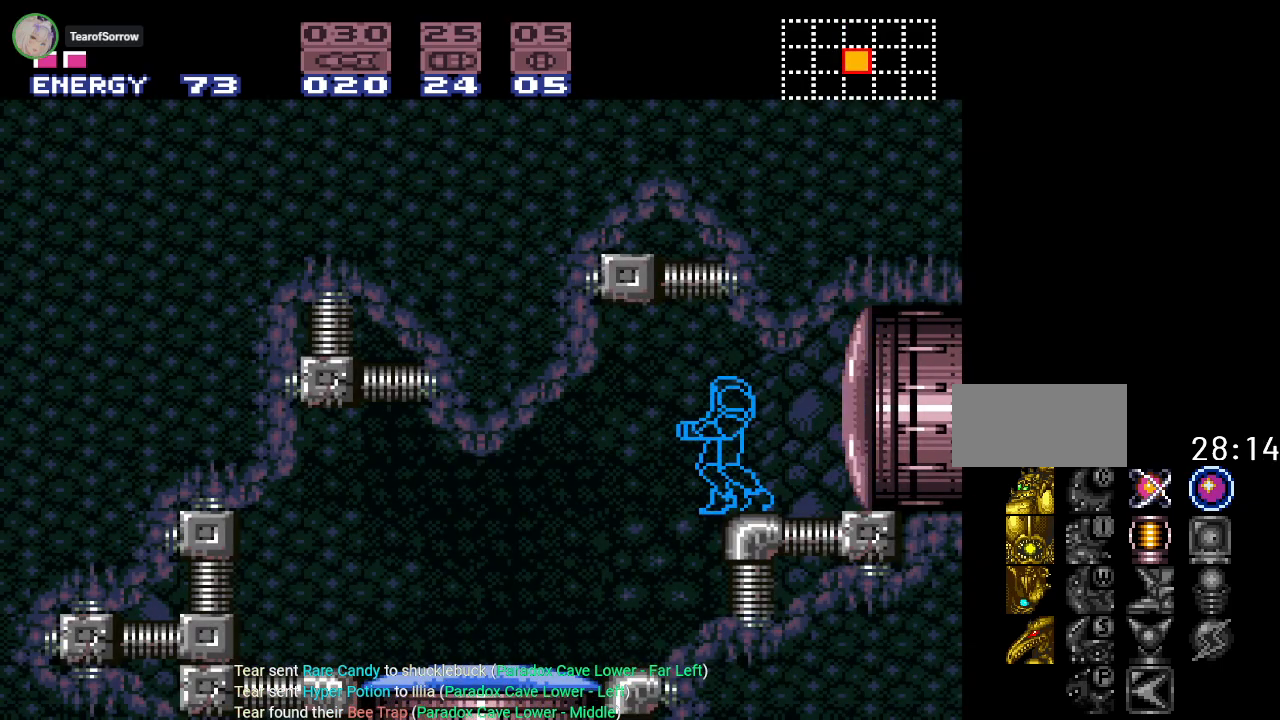
{"buttons": [], "events": [[250, "DPAD_LEFT", "down"], [434, "DPAD_LEFT", "up"]]}
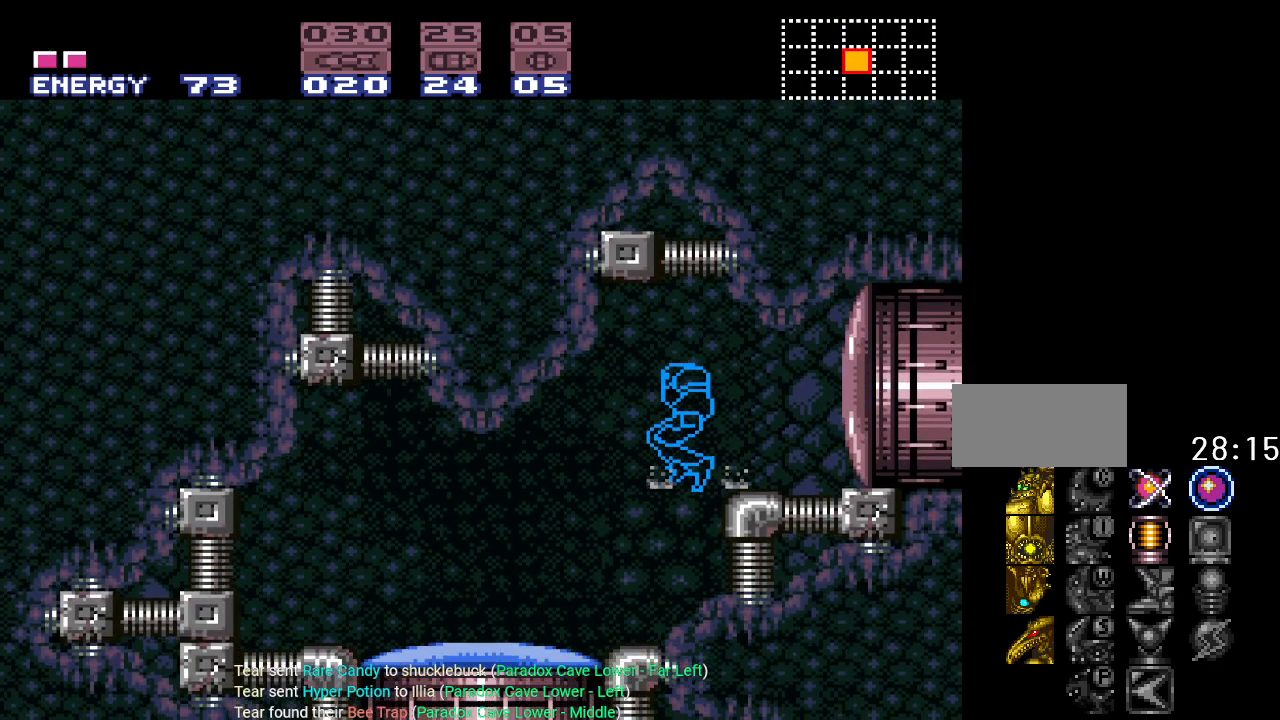
{"buttons": ["DPAD_LEFT"], "events": [[100, "L1", "down"], [250, "A", "down"], [316, "DPAD_LEFT", "down"], [333, "A", "up"], [433, "L1", "up"]]}
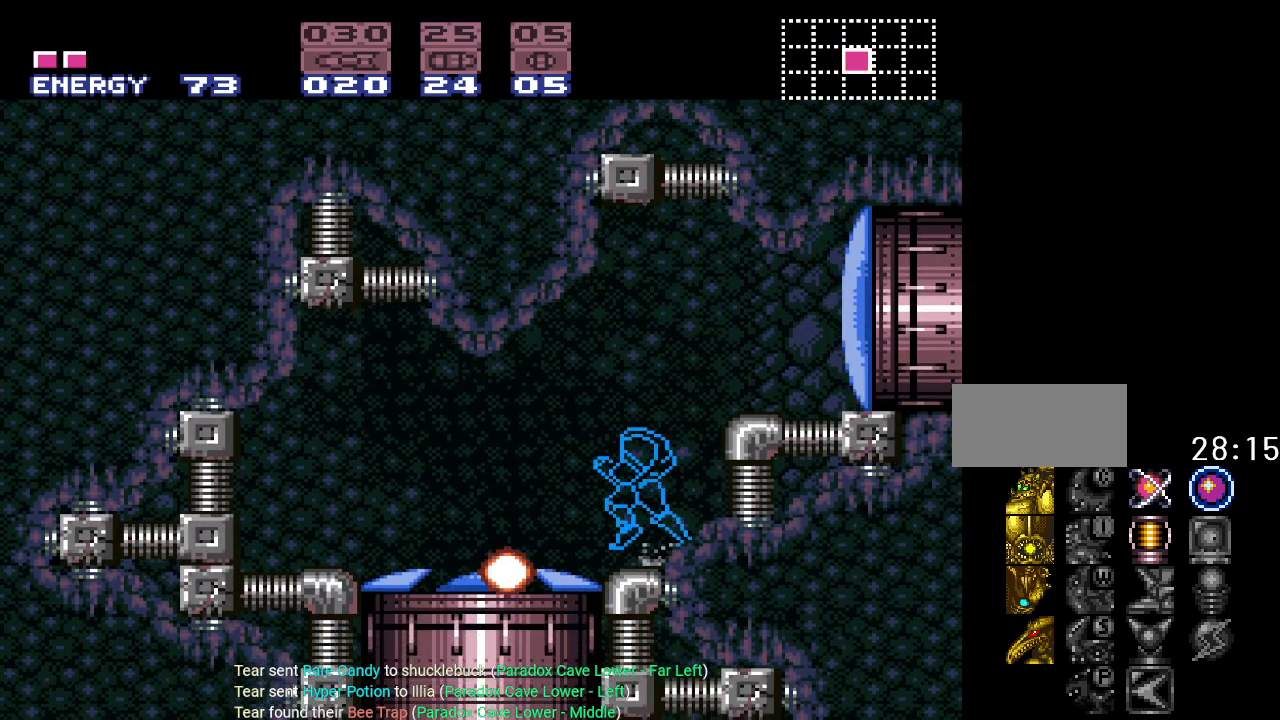
{"buttons": [], "events": [[384, "DPAD_LEFT", "up"]]}